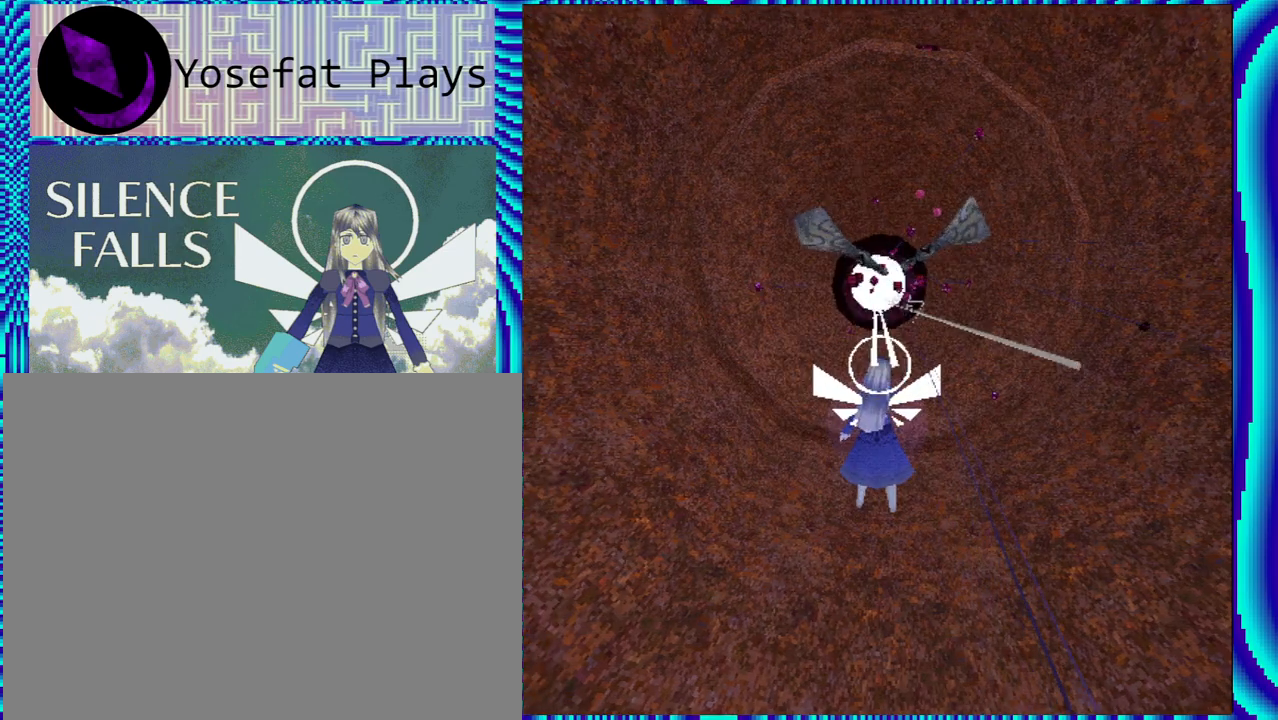
Gameplay with a controller (Nintendo layout); each line is a JSON object with the inputs held at the frame after it. "events" lists button and stick changes between this image and that frame as [ms after this image, input, new state], when the widget could be followed in between. Not read: L3 R3.
{"buttons": [], "left_stick": "center", "right_stick": "center", "events": [[283, "R1", "up"]]}
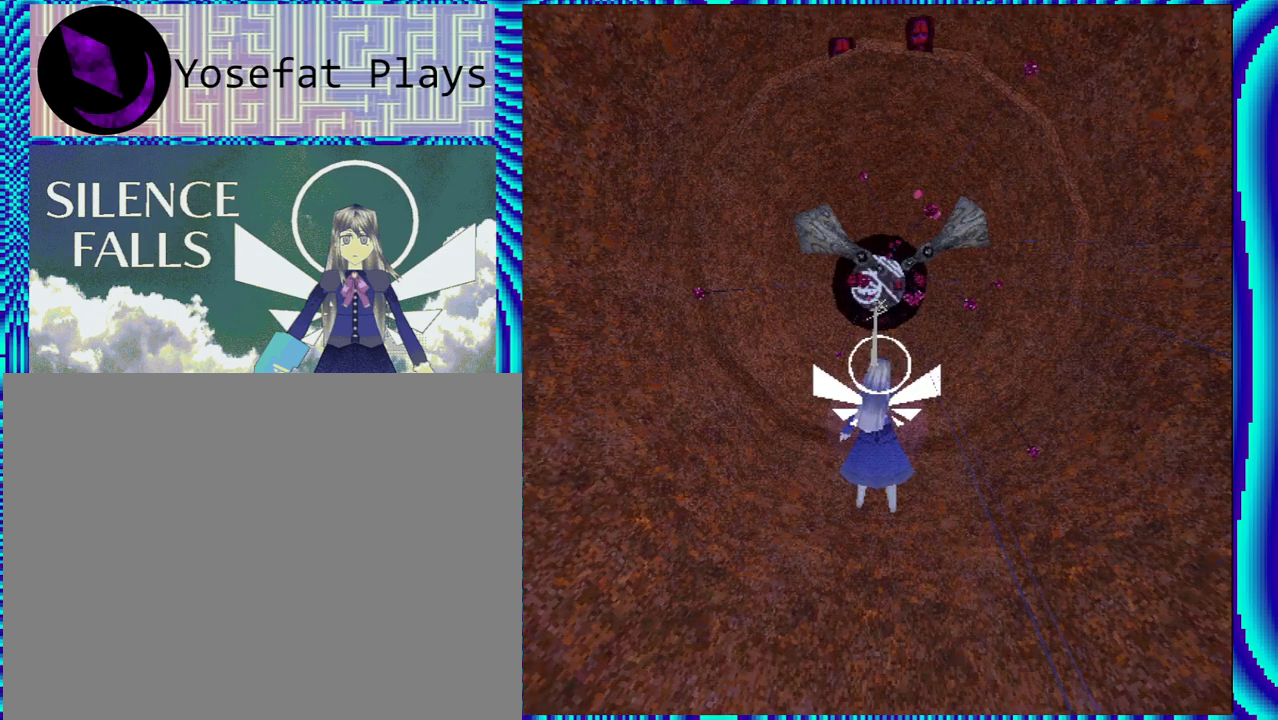
{"buttons": ["R1", "DPAD_UP"], "left_stick": "center", "right_stick": "center", "events": [[50, "DPAD_LEFT", "down"], [183, "DPAD_LEFT", "up"], [350, "DPAD_UP", "down"], [483, "R1", "down"]]}
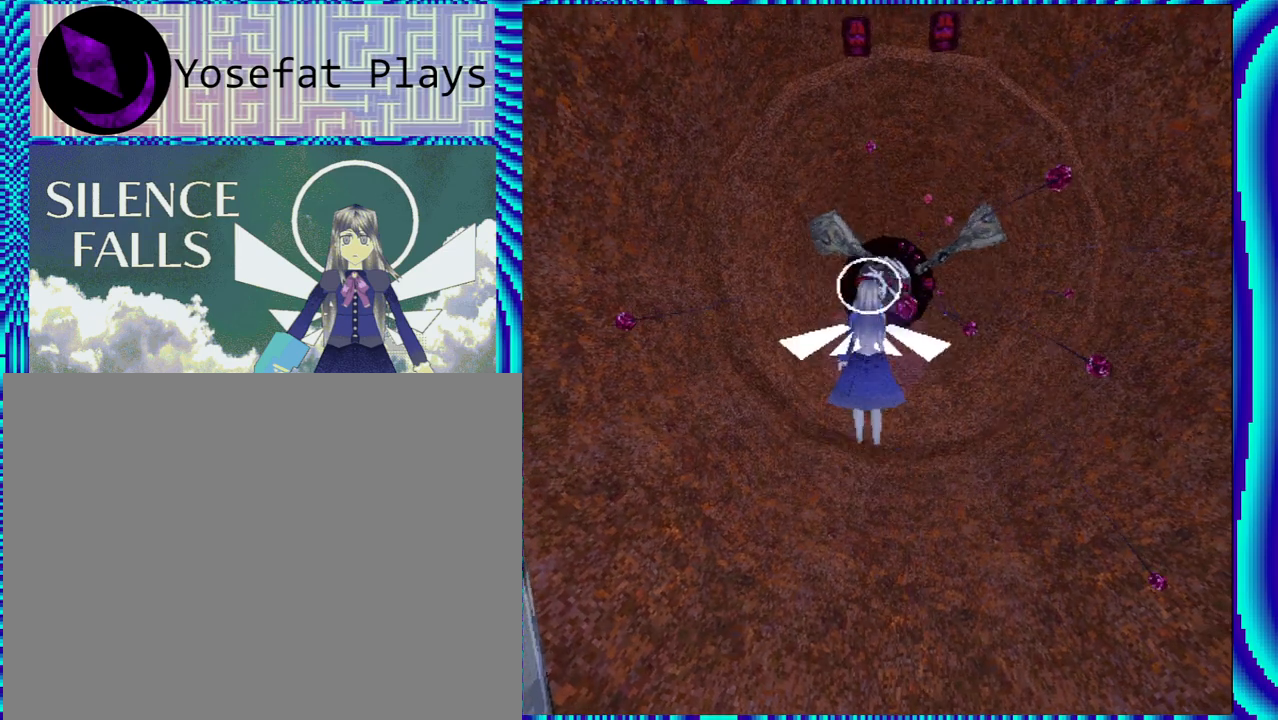
{"buttons": ["R1", "DPAD_UP"], "left_stick": "center", "right_stick": "center", "events": []}
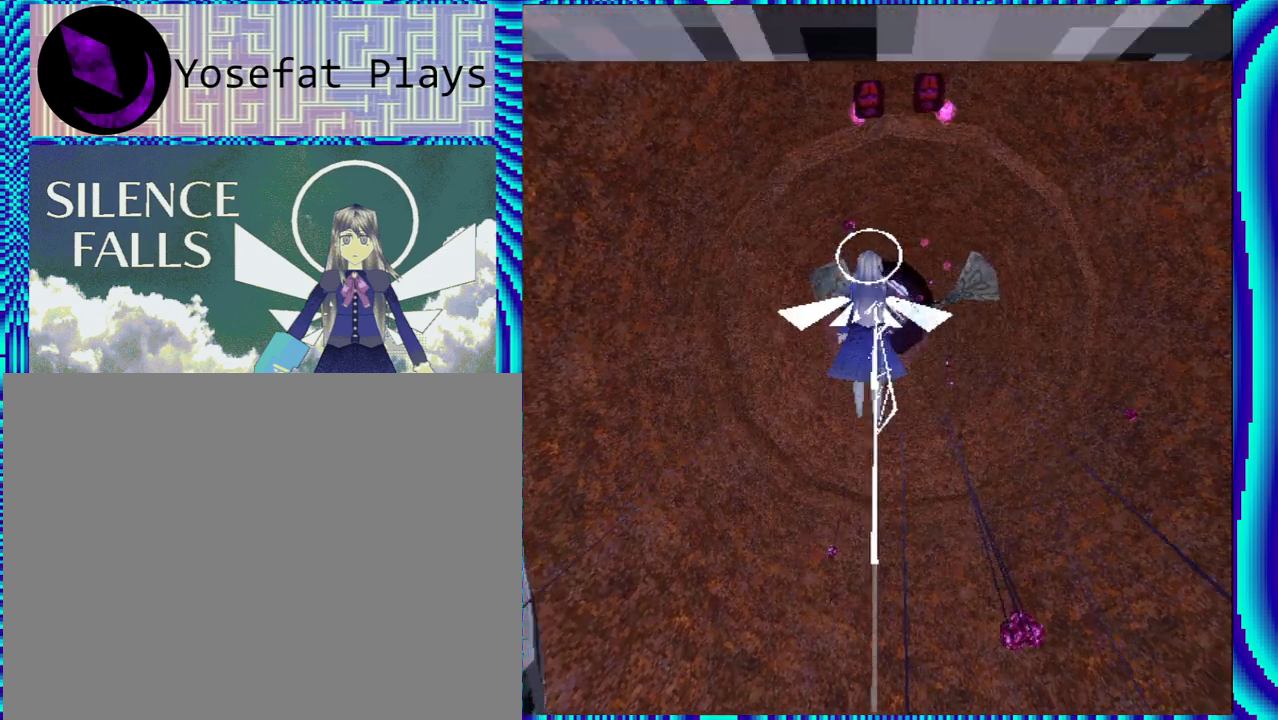
{"buttons": ["R1", "DPAD_DOWN"], "left_stick": "center", "right_stick": "center", "events": [[300, "DPAD_UP", "up"], [417, "DPAD_DOWN", "down"]]}
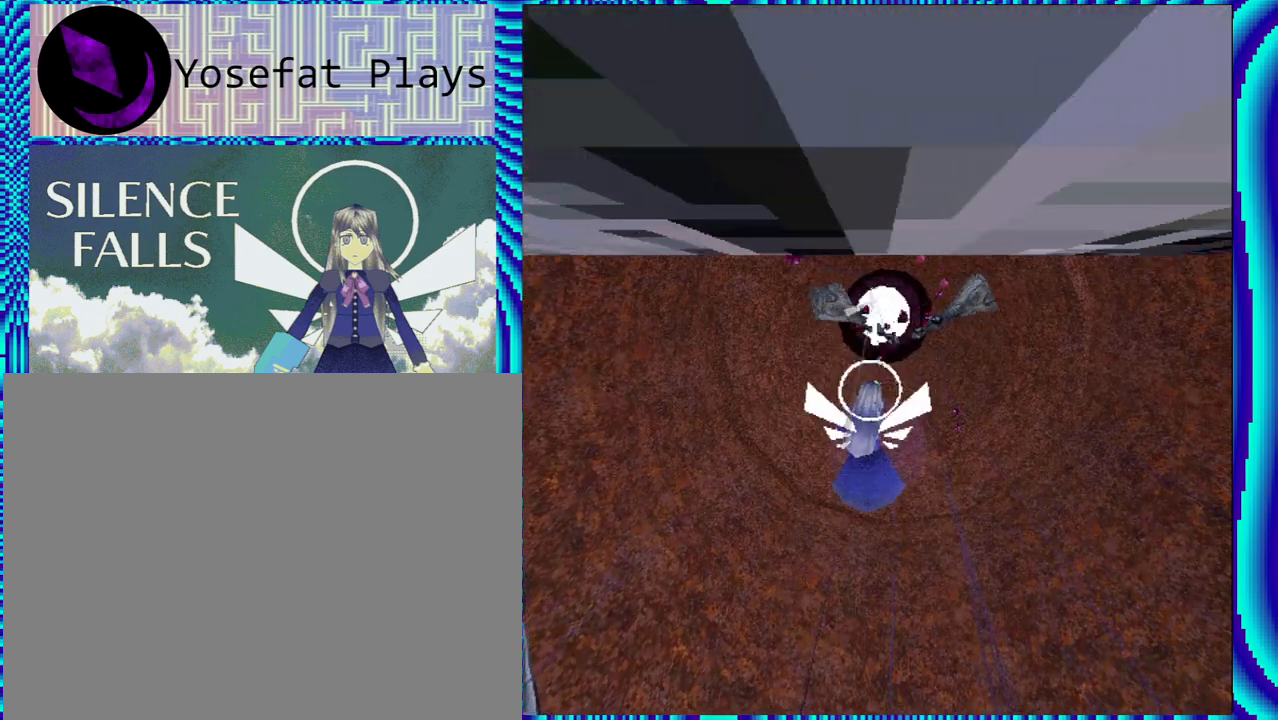
{"buttons": ["X", "R1"], "left_stick": "center", "right_stick": "center", "events": [[400, "DPAD_DOWN", "up"], [450, "X", "down"]]}
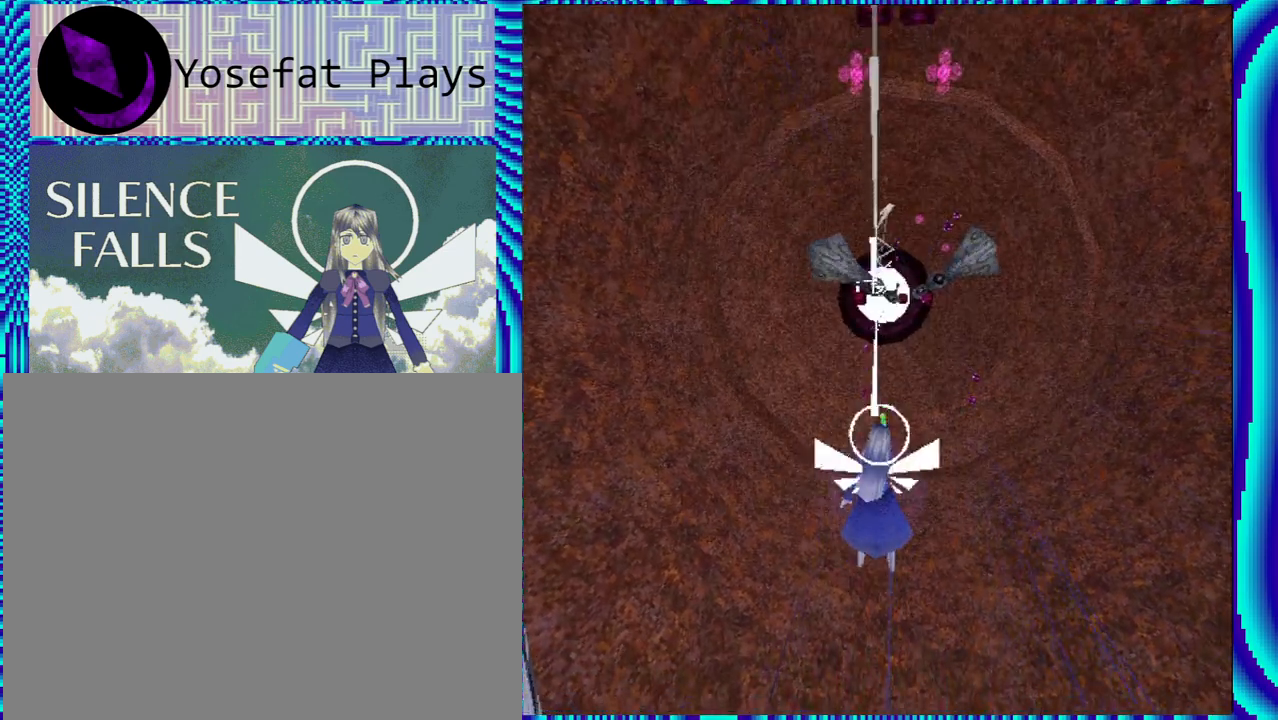
{"buttons": ["R1"], "left_stick": "center", "right_stick": "center", "events": [[133, "X", "up"]]}
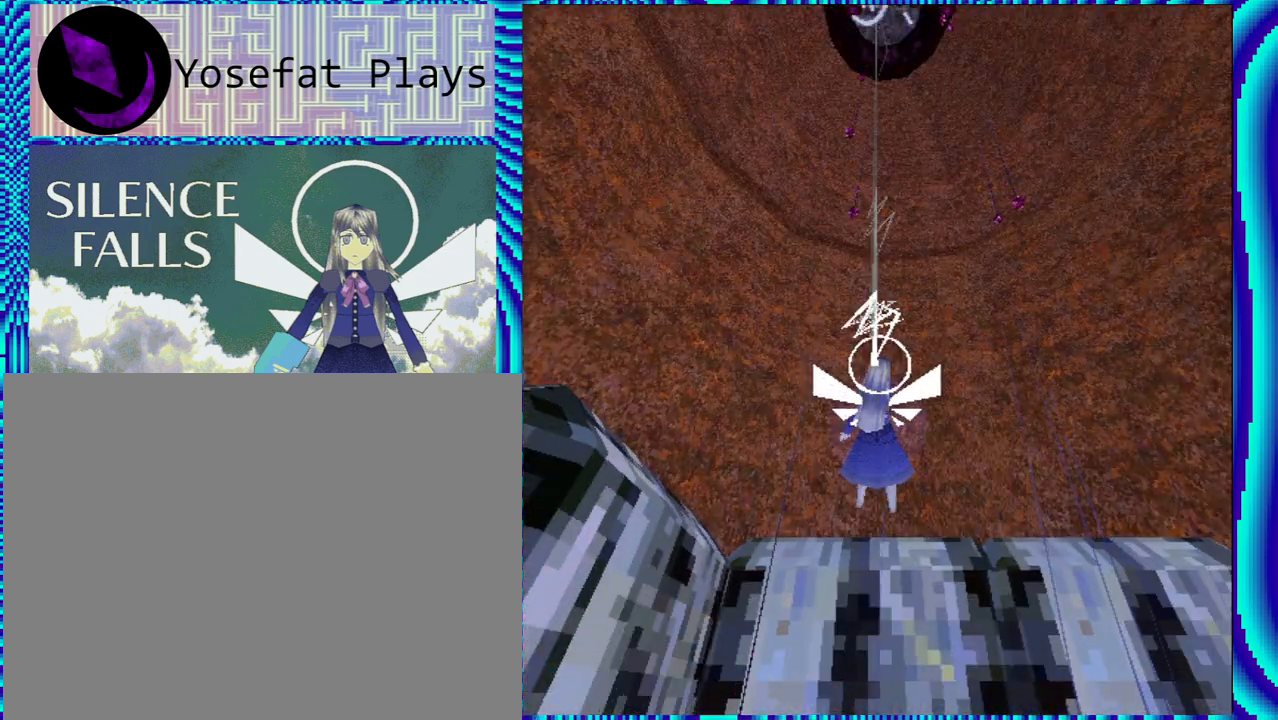
{"buttons": ["R1"], "left_stick": "center", "right_stick": "center", "events": [[67, "B", "down"], [350, "B", "up"]]}
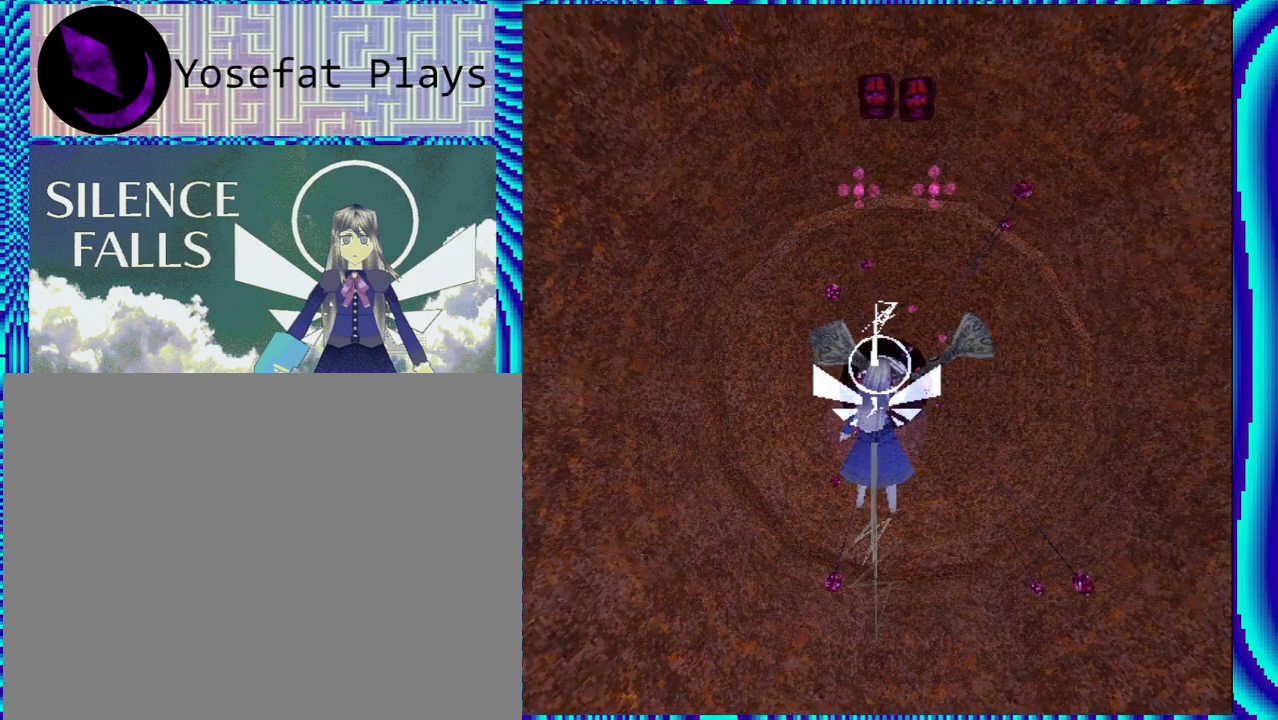
{"buttons": ["R1"], "left_stick": "center", "right_stick": "center", "events": [[300, "B", "down"], [400, "B", "up"]]}
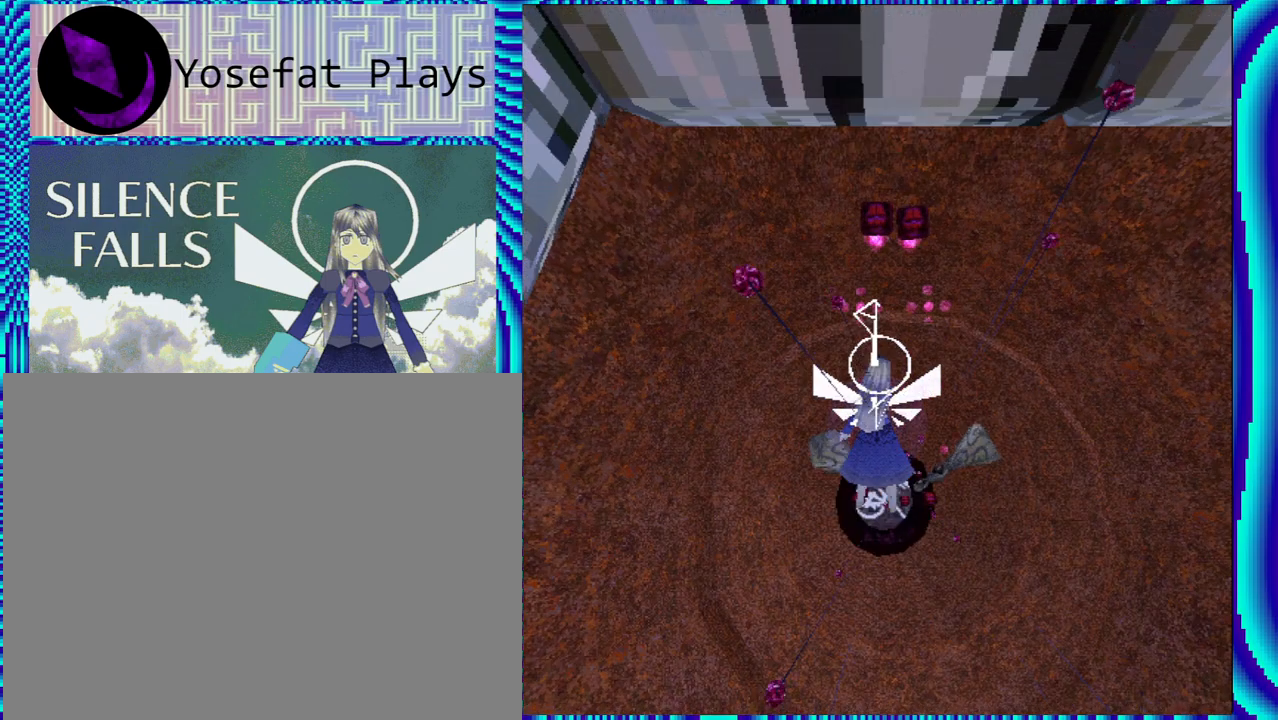
{"buttons": ["R1"], "left_stick": "center", "right_stick": "center", "events": [[183, "B", "down"], [317, "B", "up"]]}
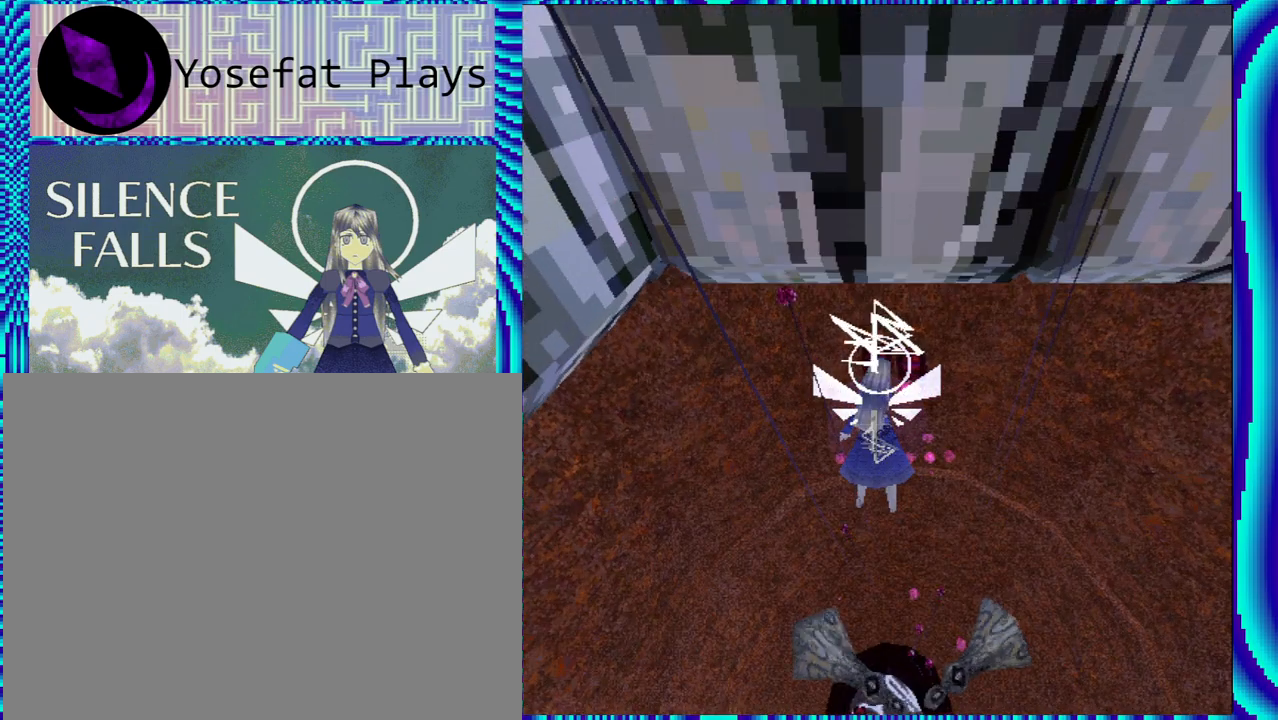
{"buttons": ["R1", "DPAD_RIGHT"], "left_stick": "center", "right_stick": "center", "events": [[500, "DPAD_RIGHT", "down"]]}
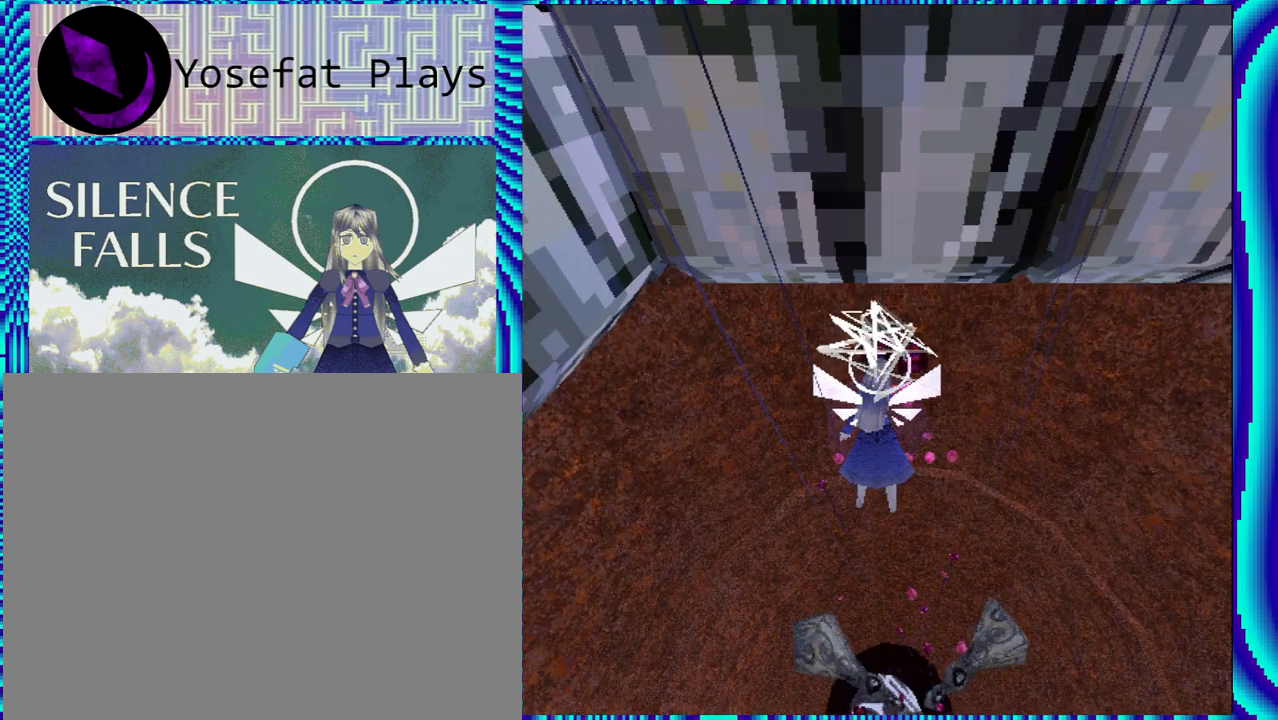
{"buttons": ["R1"], "left_stick": "center", "right_stick": "center", "events": [[83, "DPAD_RIGHT", "up"], [217, "DPAD_DOWN", "down"], [350, "DPAD_DOWN", "up"]]}
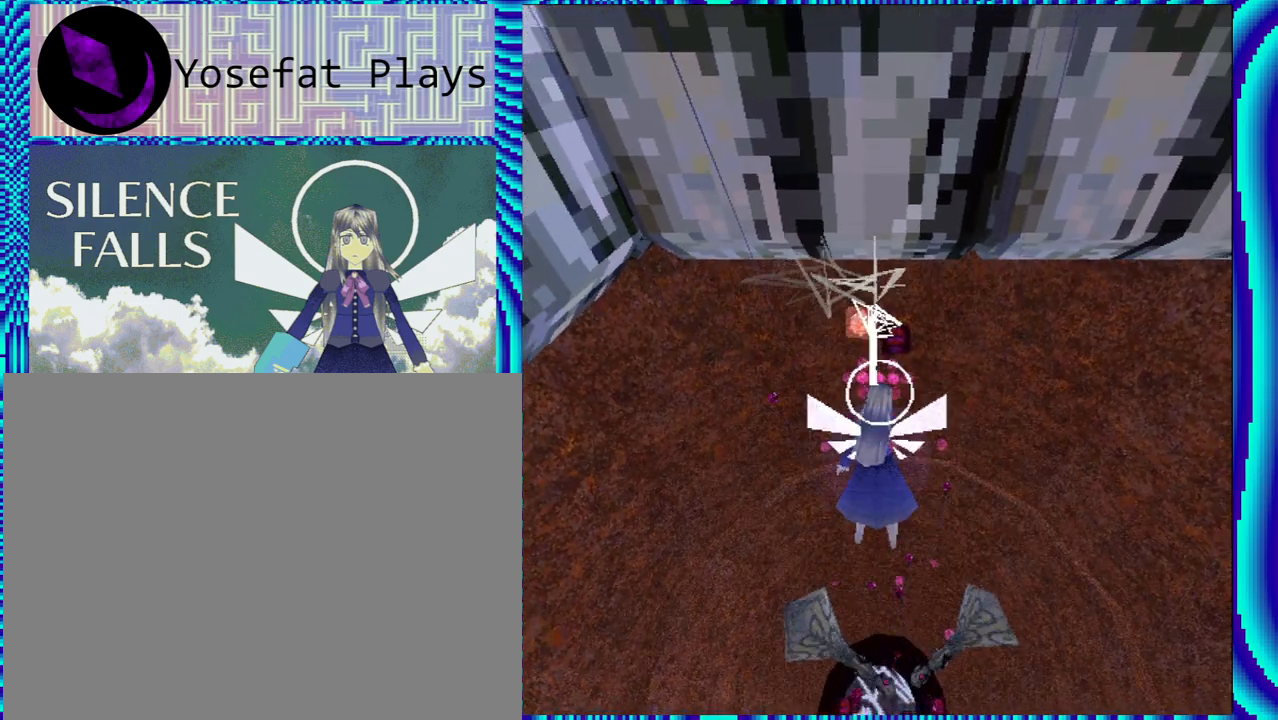
{"buttons": ["R1"], "left_stick": "center", "right_stick": "center", "events": []}
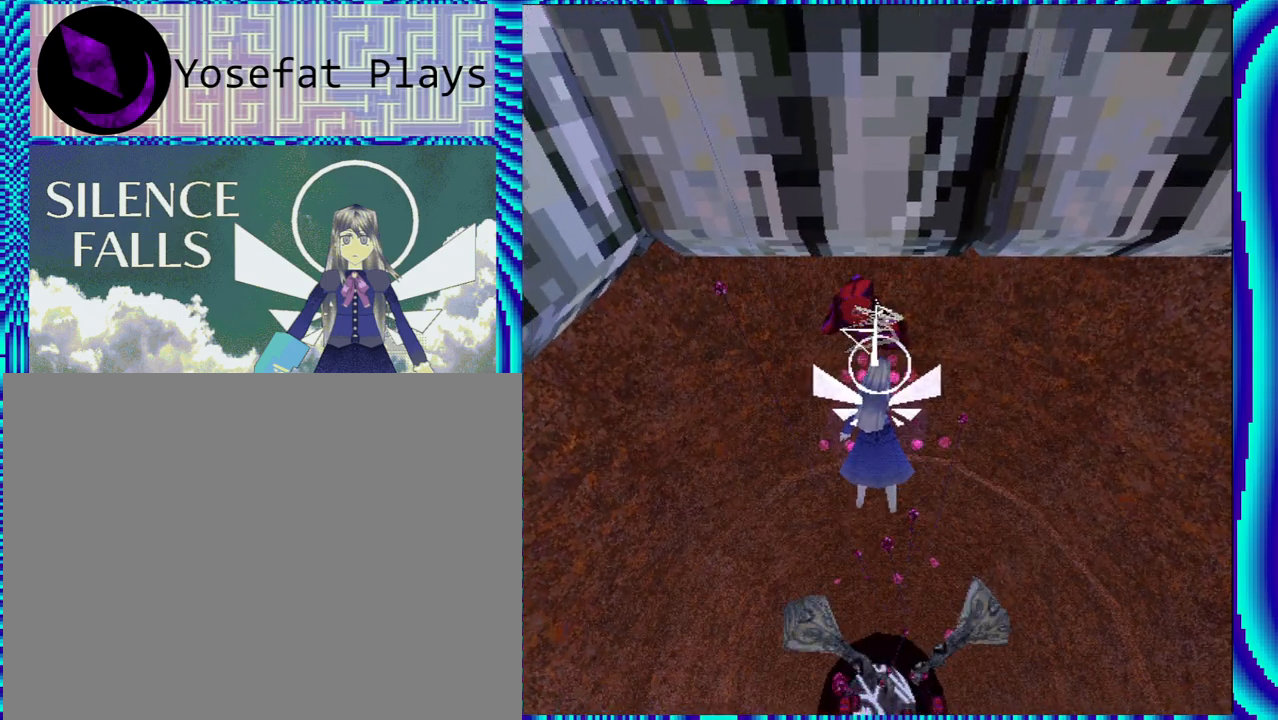
{"buttons": ["R1"], "left_stick": "center", "right_stick": "center", "events": [[350, "DPAD_DOWN", "down"], [500, "DPAD_DOWN", "up"]]}
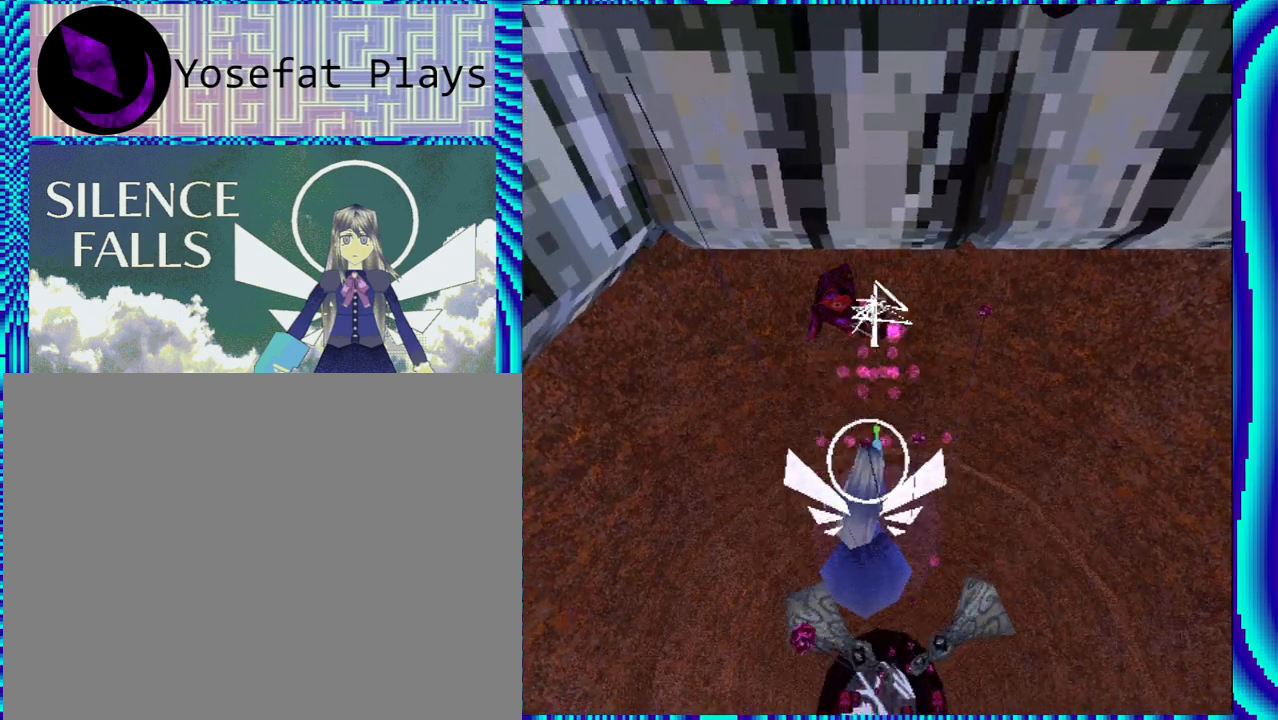
{"buttons": ["R1"], "left_stick": "center", "right_stick": "center", "events": []}
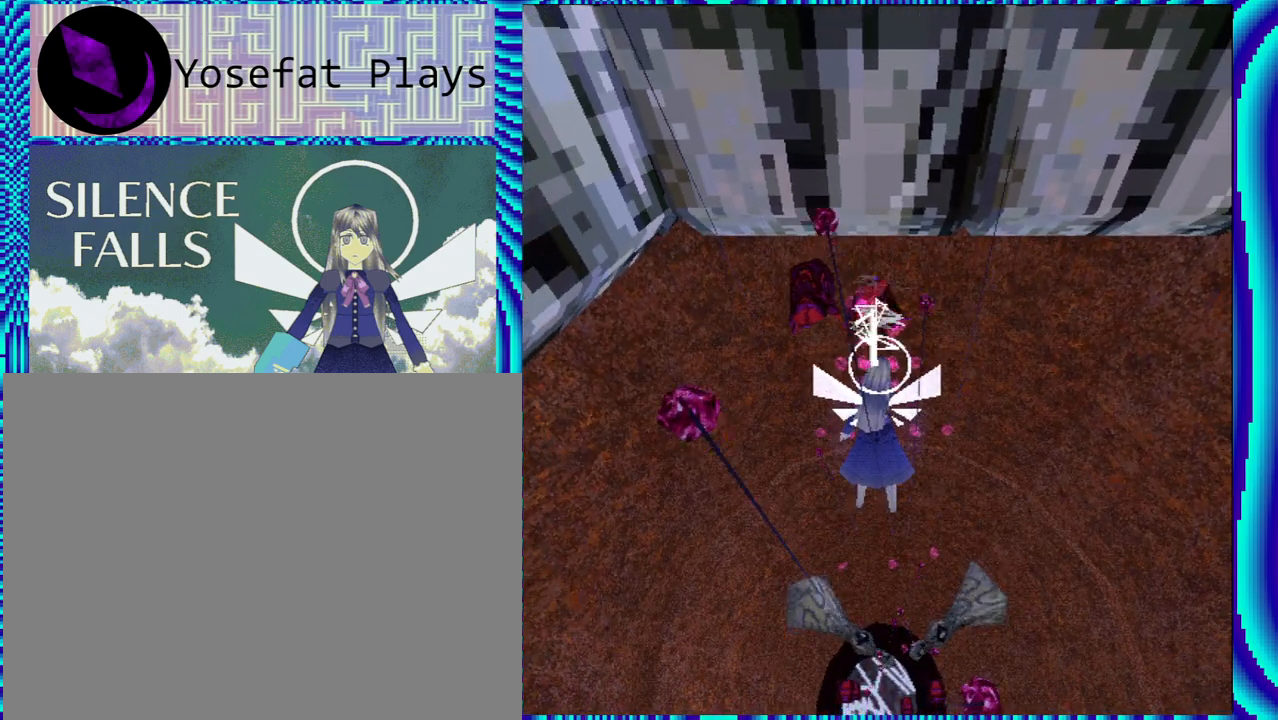
{"buttons": ["R1"], "left_stick": "center", "right_stick": "center", "events": [[17, "DPAD_DOWN", "down"], [150, "DPAD_DOWN", "up"]]}
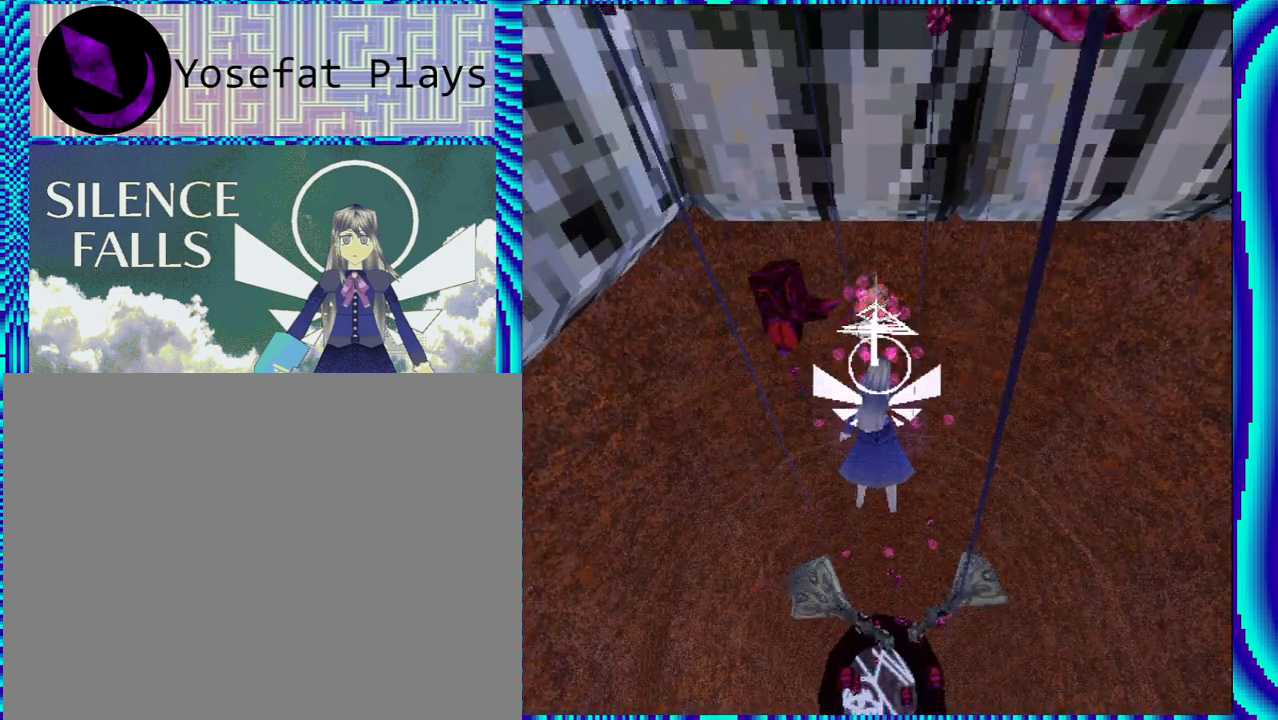
{"buttons": ["R1"], "left_stick": "center", "right_stick": "center", "events": []}
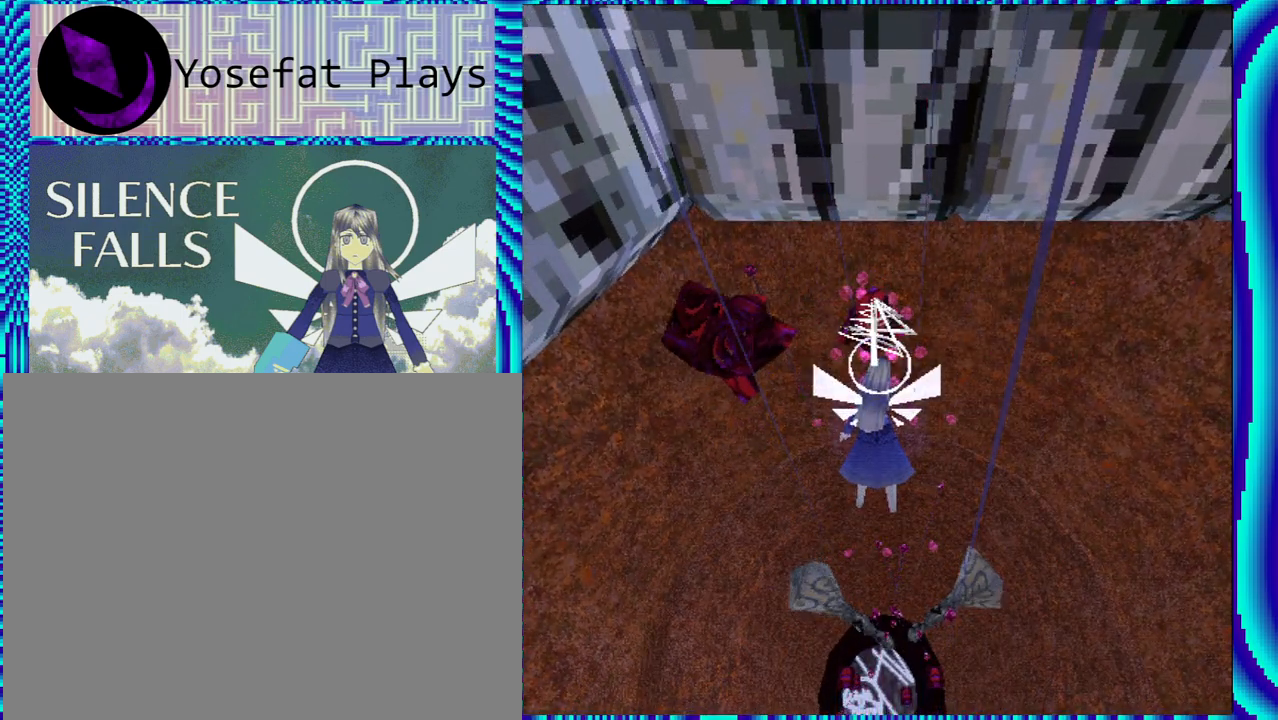
{"buttons": ["R1"], "left_stick": "center", "right_stick": "center", "events": [[100, "DPAD_LEFT", "down"], [267, "DPAD_LEFT", "up"]]}
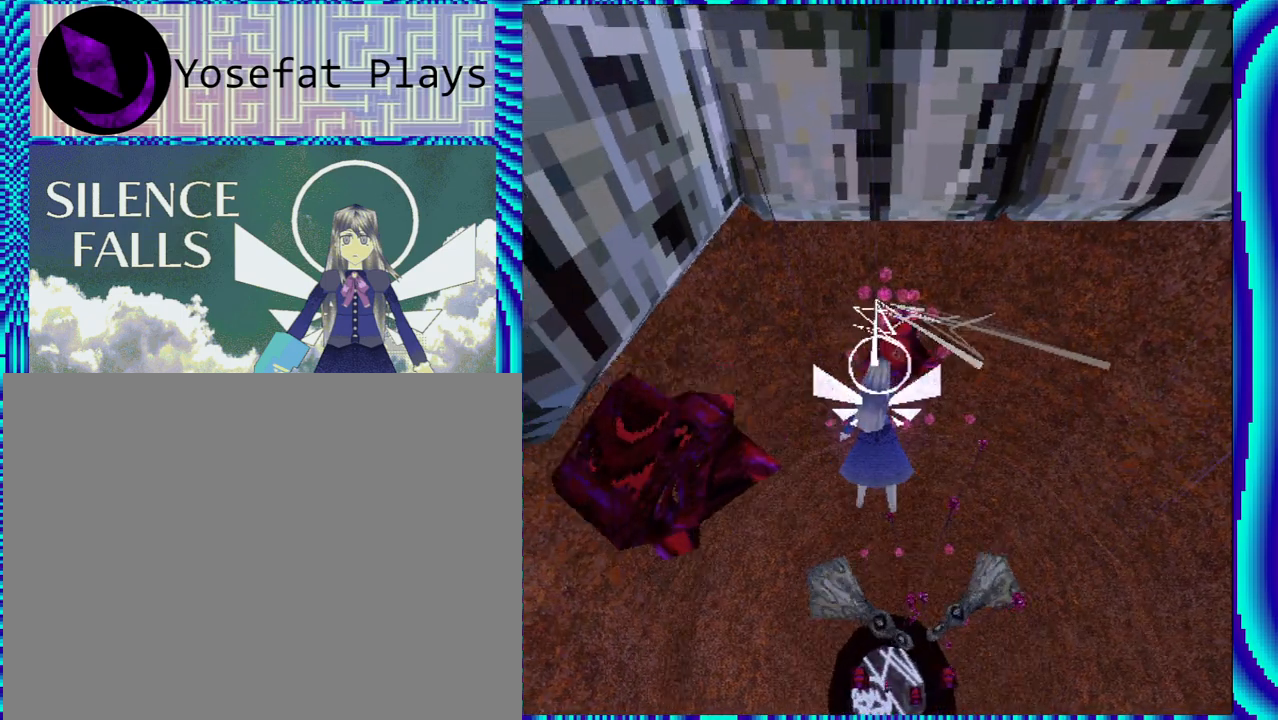
{"buttons": ["R1"], "left_stick": "center", "right_stick": "center", "events": [[283, "X", "down"], [383, "X", "up"]]}
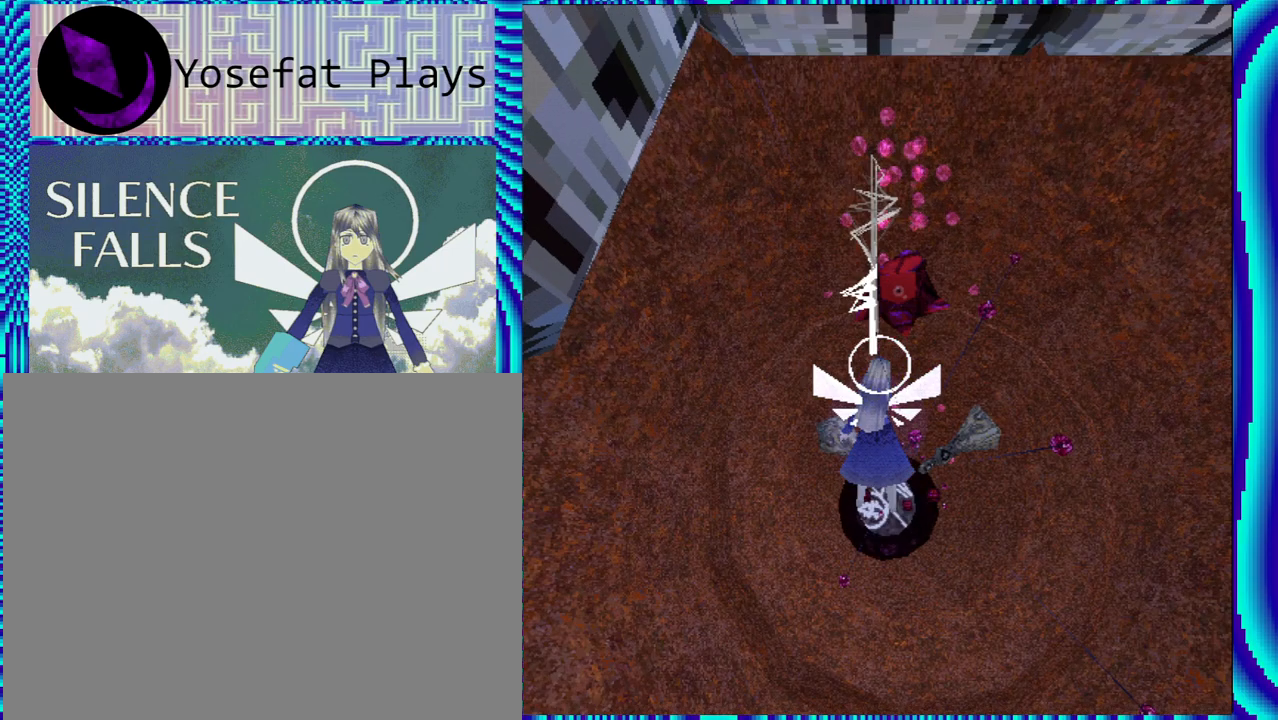
{"buttons": ["R1"], "left_stick": "center", "right_stick": "center", "events": [[233, "X", "down"], [317, "X", "up"]]}
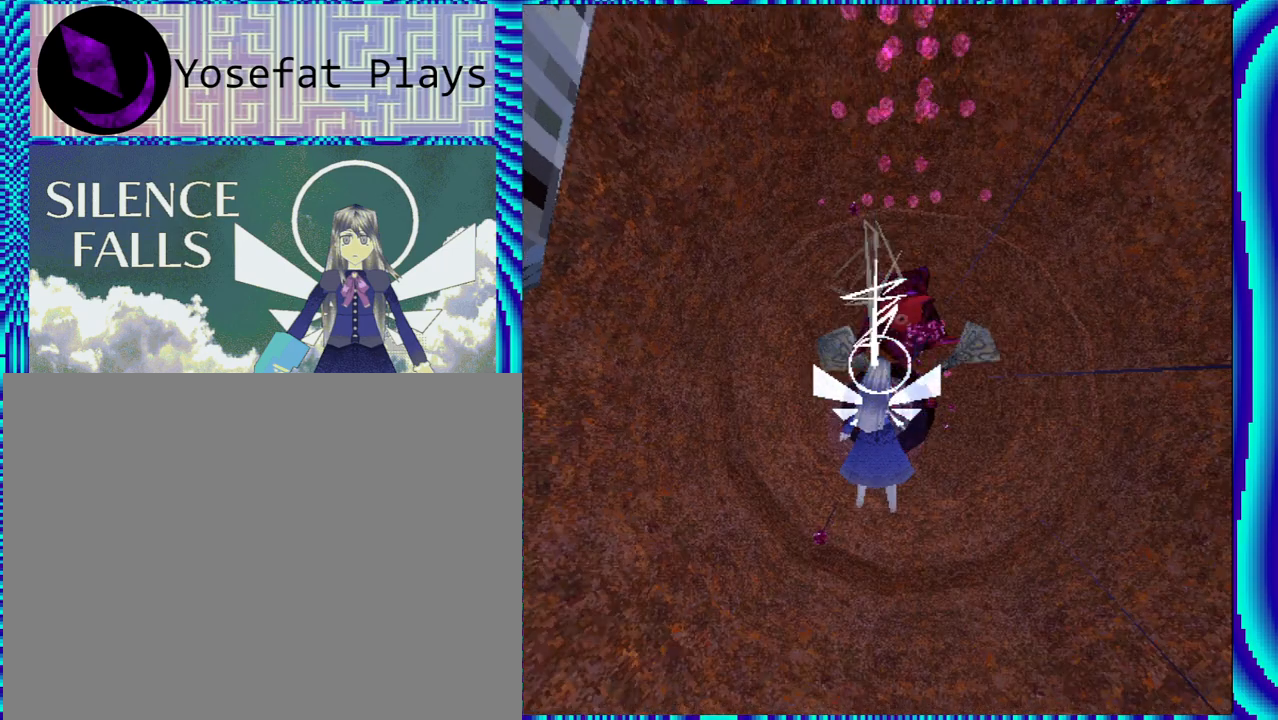
{"buttons": ["R1"], "left_stick": "center", "right_stick": "center", "events": [[217, "X", "down"], [283, "X", "up"]]}
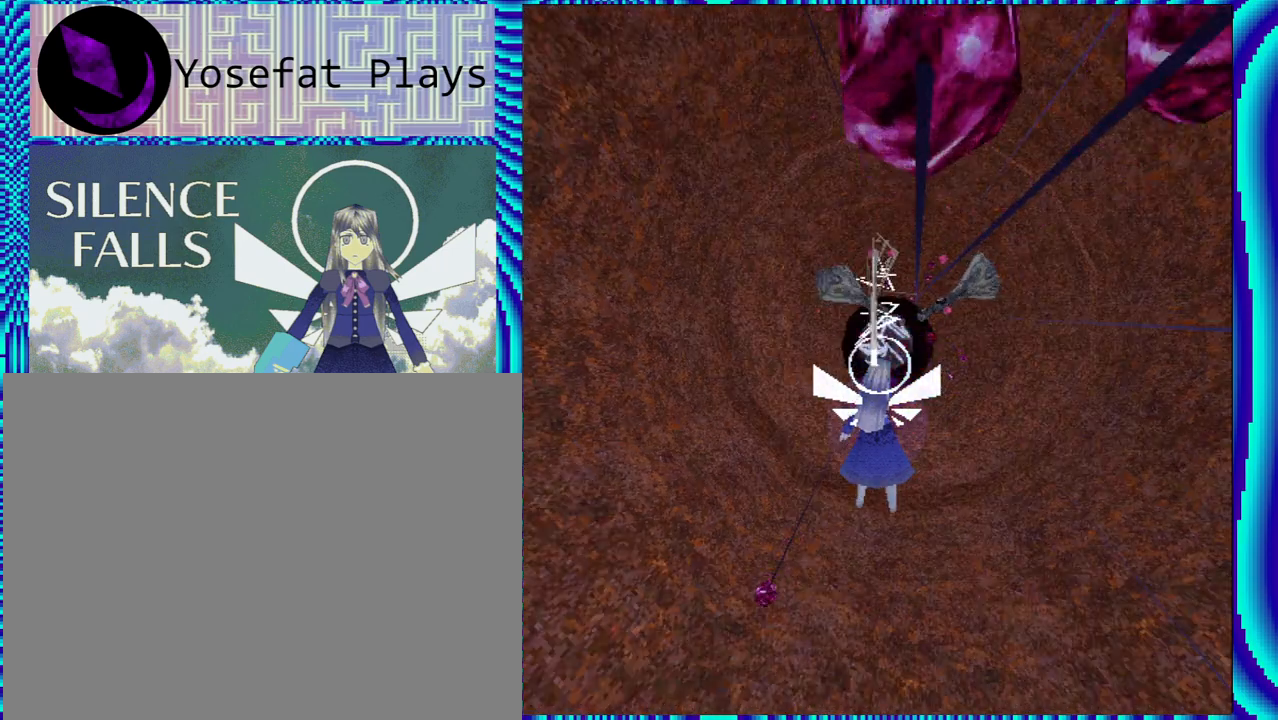
{"buttons": ["R1"], "left_stick": "center", "right_stick": "center", "events": [[67, "DPAD_LEFT", "down"], [250, "DPAD_LEFT", "up"]]}
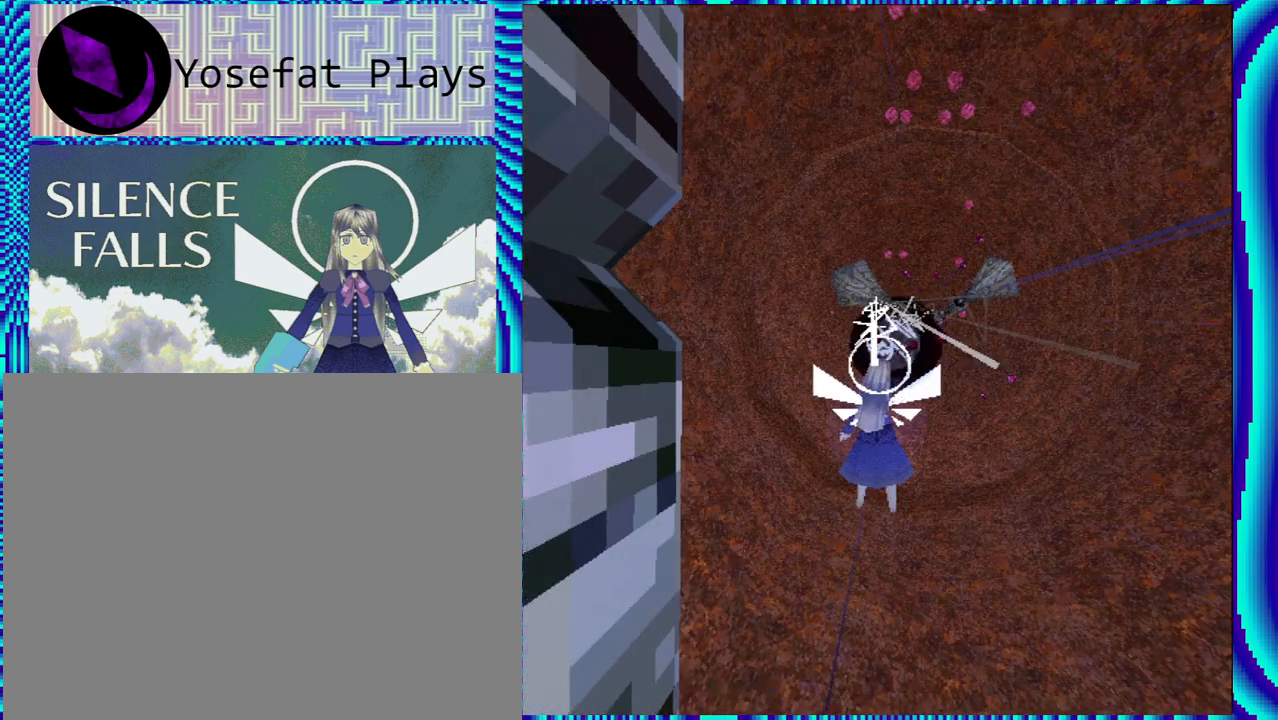
{"buttons": ["R1"], "left_stick": "center", "right_stick": "center", "events": []}
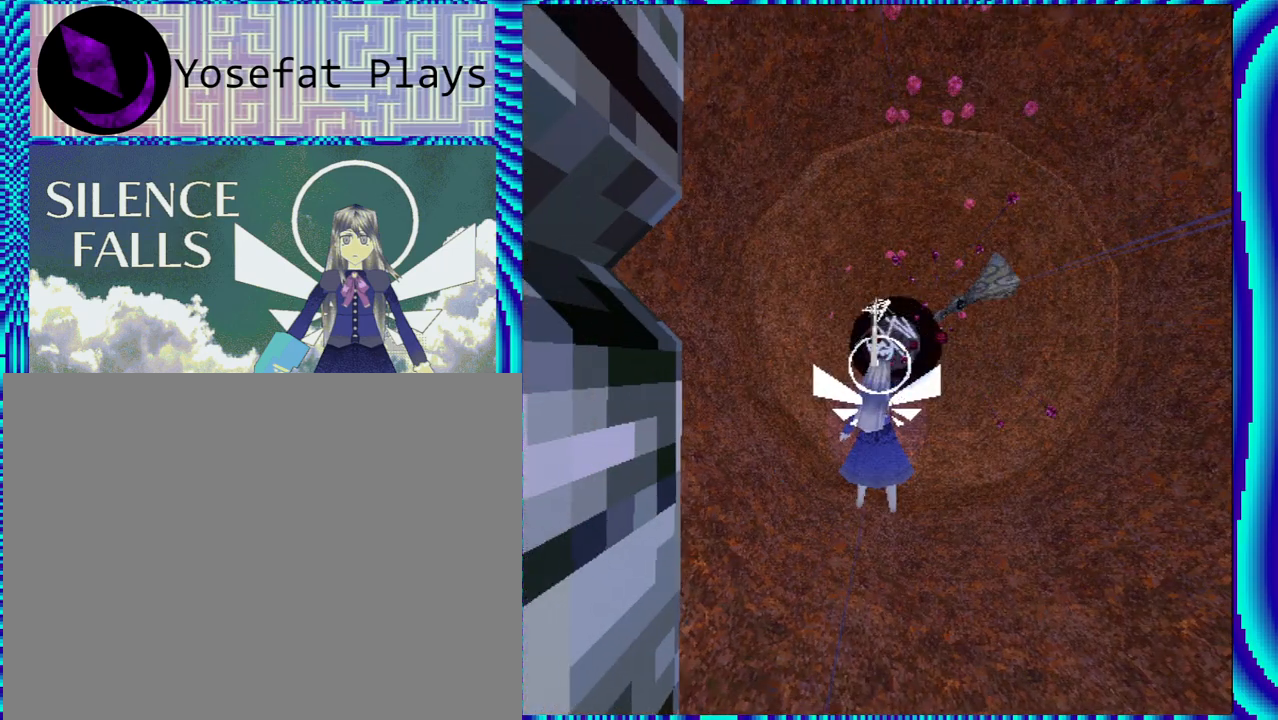
{"buttons": ["R1"], "left_stick": "center", "right_stick": "center", "events": [[83, "DPAD_RIGHT", "down"], [383, "A", "down"], [450, "DPAD_RIGHT", "up"], [483, "A", "up"]]}
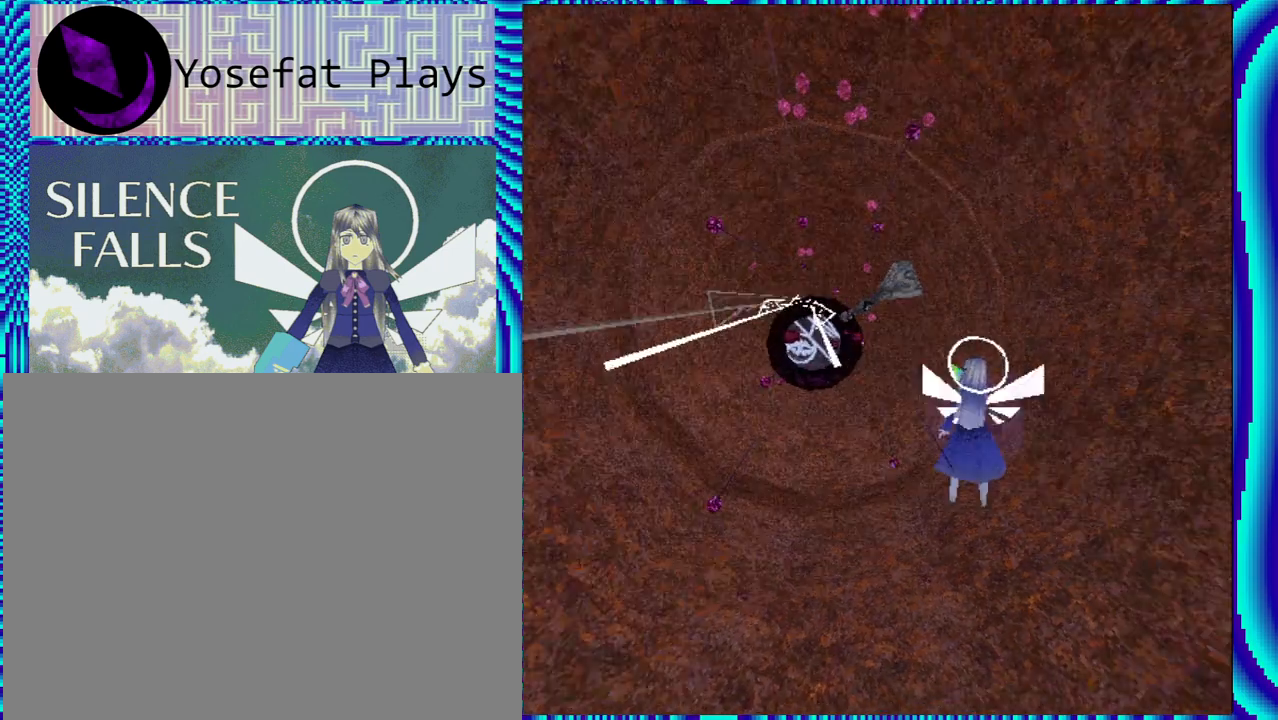
{"buttons": ["R1", "DPAD_LEFT"], "left_stick": "center", "right_stick": "center", "events": [[483, "DPAD_LEFT", "down"]]}
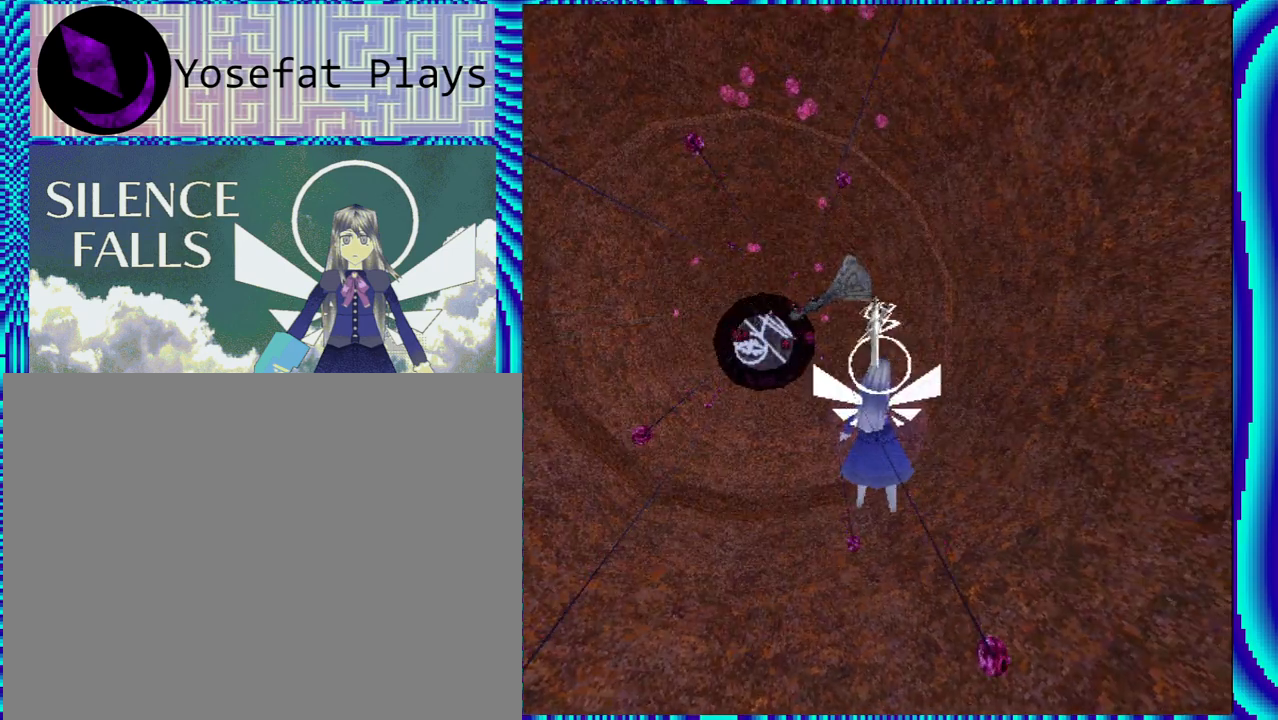
{"buttons": ["R1"], "left_stick": "center", "right_stick": "center", "events": [[167, "DPAD_UP", "down"], [200, "DPAD_LEFT", "up"], [217, "DPAD_UP", "up"]]}
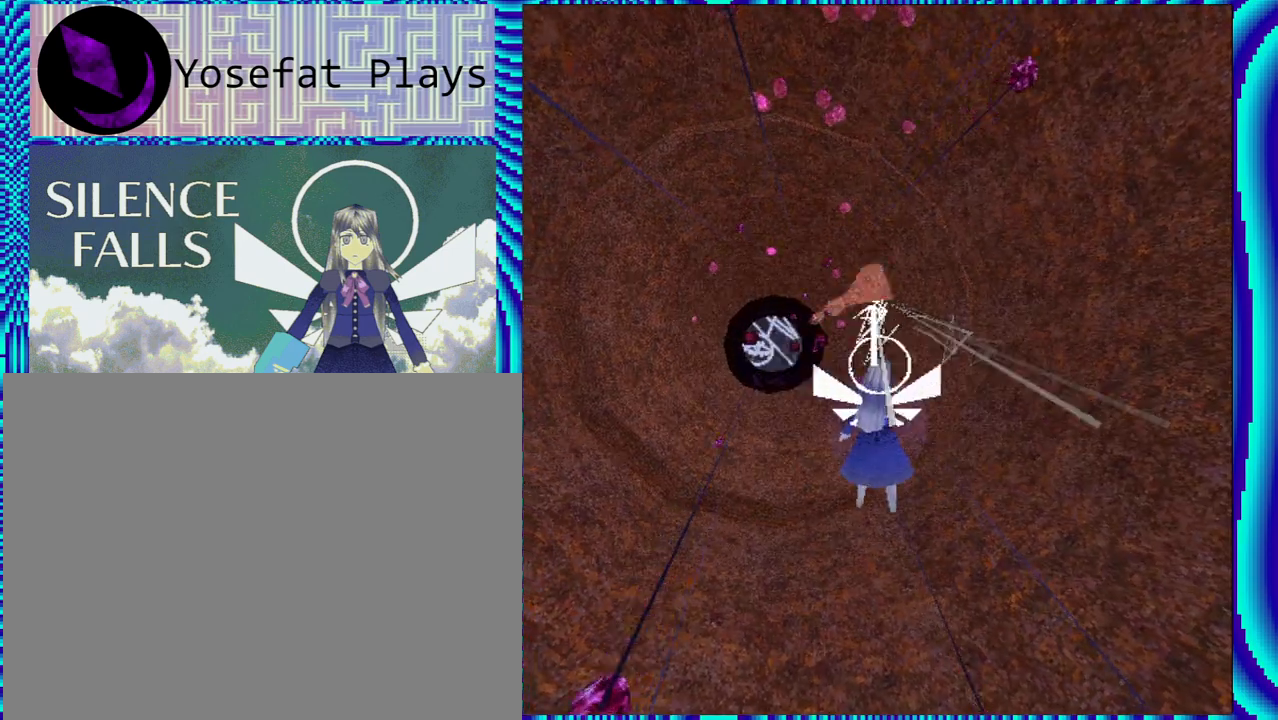
{"buttons": ["R1"], "left_stick": "center", "right_stick": "center", "events": [[117, "DPAD_UP", "down"], [250, "DPAD_UP", "up"]]}
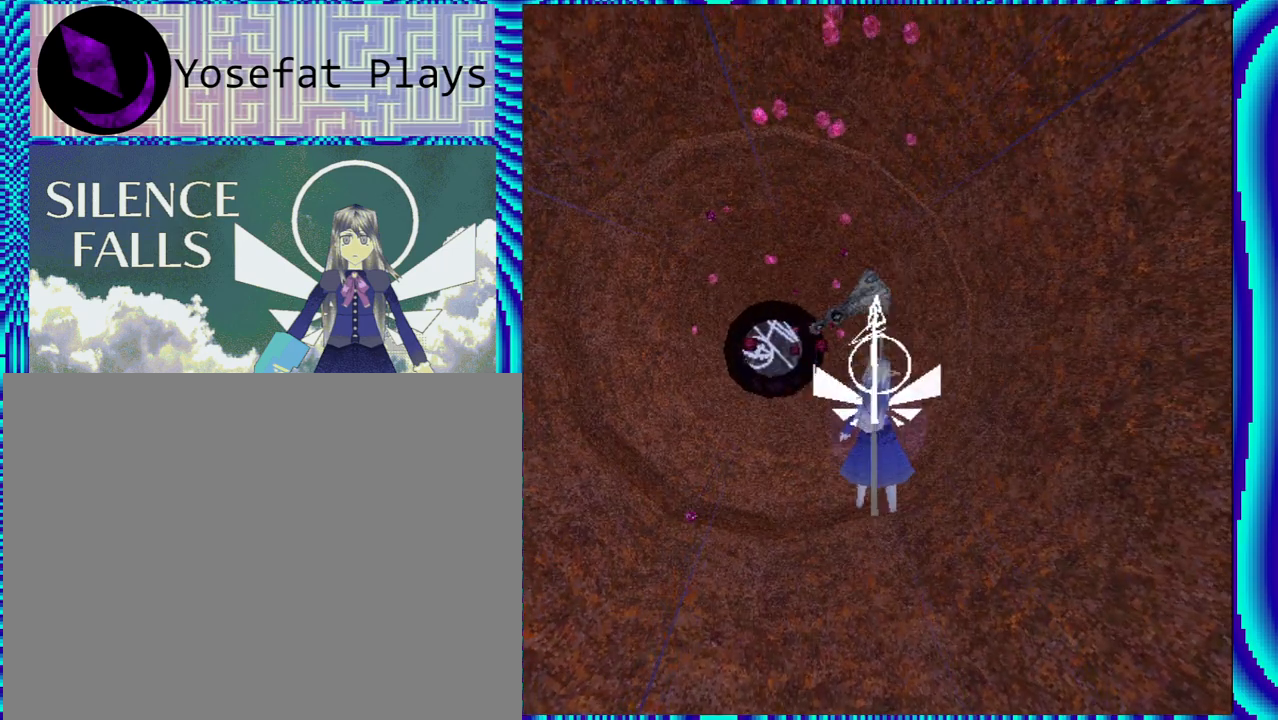
{"buttons": ["R1"], "left_stick": "center", "right_stick": "center", "events": []}
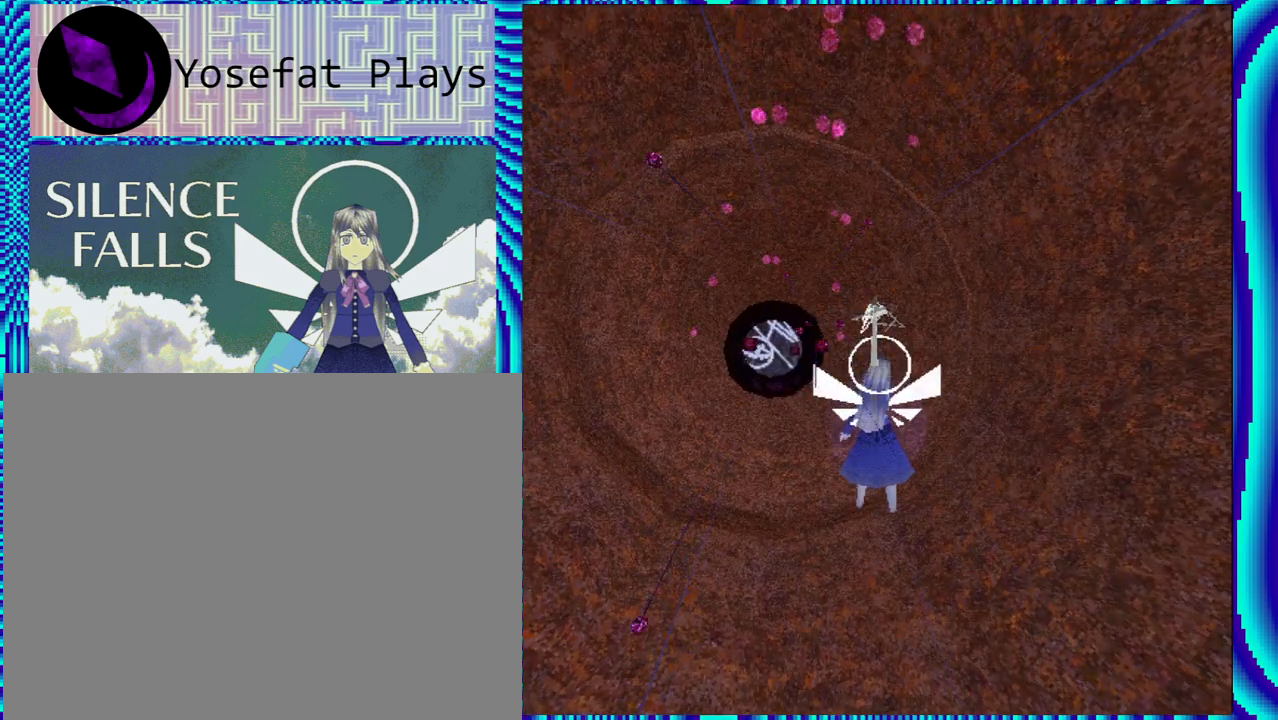
{"buttons": ["R1"], "left_stick": "center", "right_stick": "center", "events": [[383, "Y", "down"], [500, "Y", "up"]]}
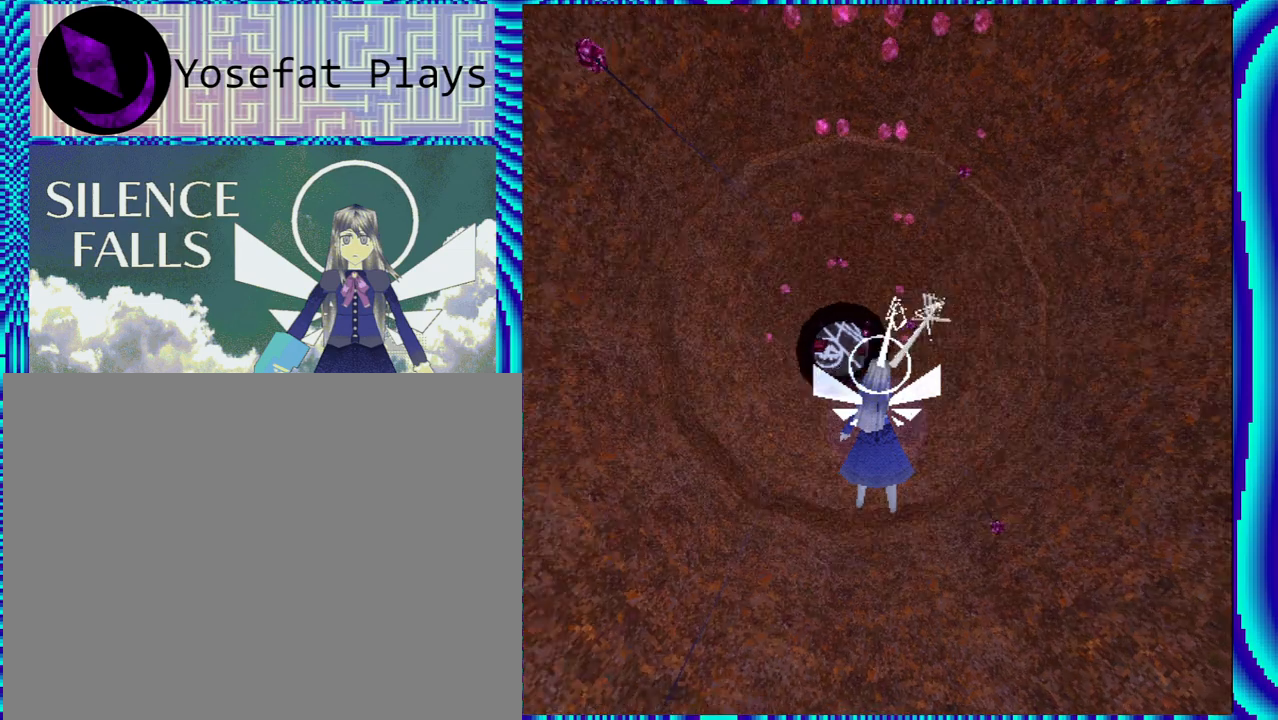
{"buttons": [], "left_stick": "center", "right_stick": "center", "events": [[250, "R1", "up"], [267, "DPAD_DOWN", "down"], [450, "DPAD_DOWN", "up"]]}
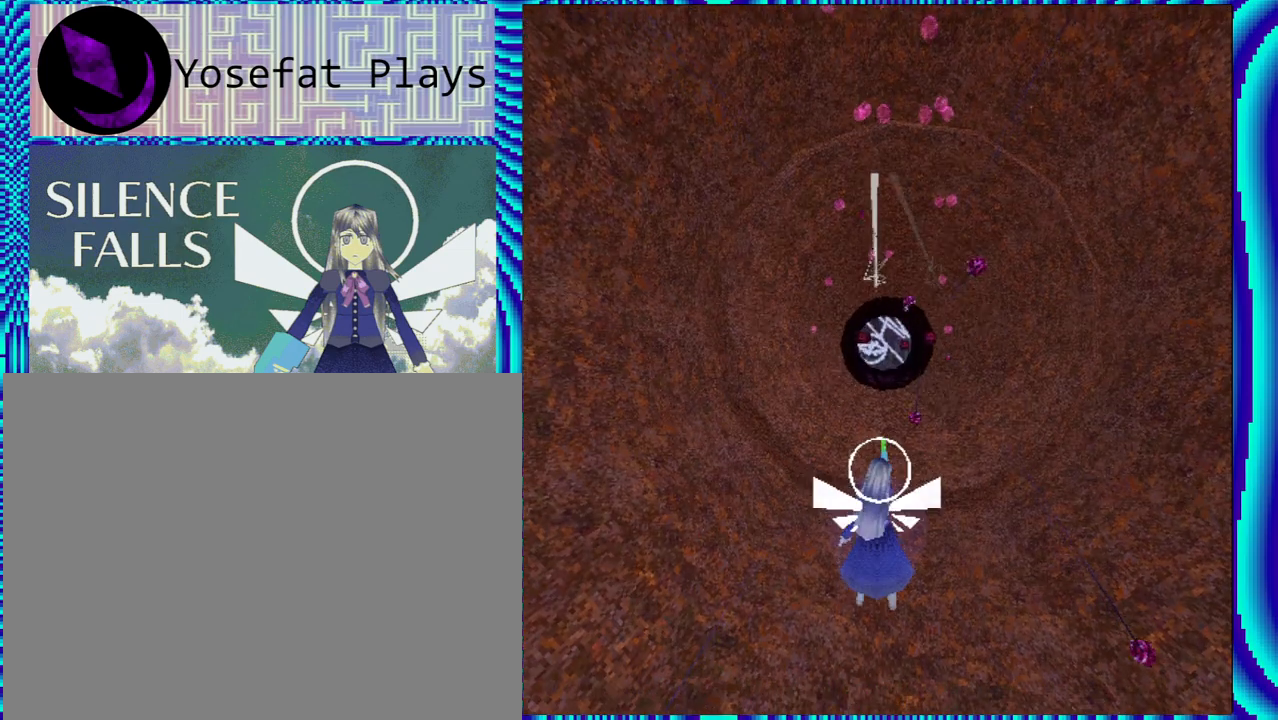
{"buttons": [], "left_stick": "center", "right_stick": "center", "events": []}